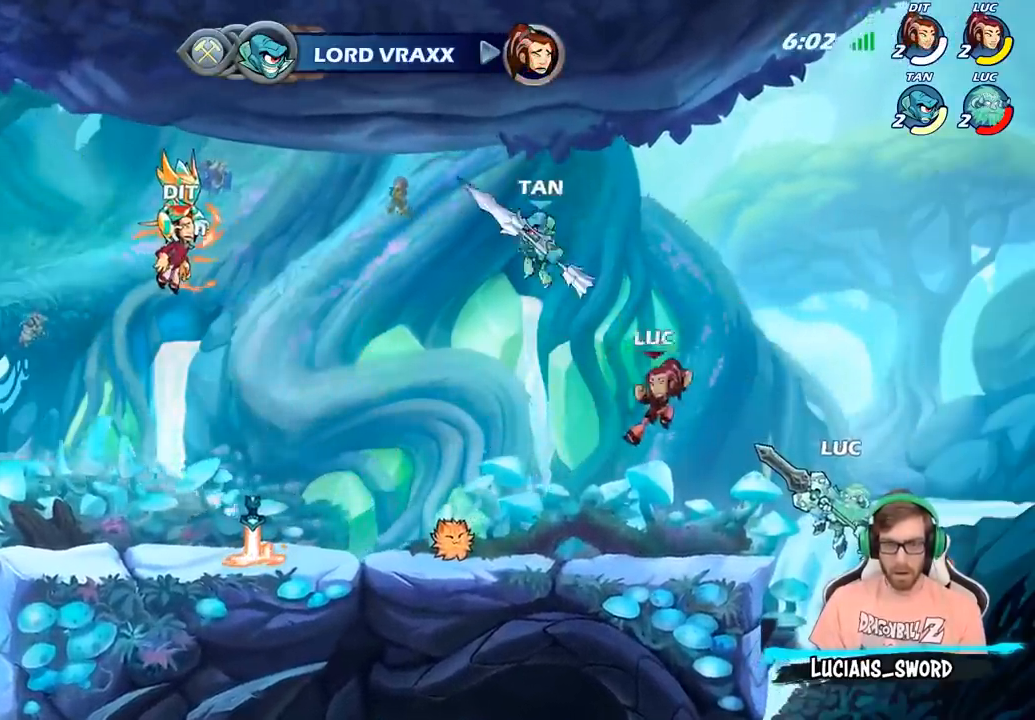
Gameplay with a controller (PlayStation layout); each line is a JSON object with the inputs held at the frame after it. "events" lists button and stick changes between this image and that frame as [ms after this image, input, new state], when the widget could be followed in between.
{"buttons": [], "left_stick": "right", "right_stick": "center", "events": [[133, "CIRCLE", "up"], [367, "left_stick", "right"]]}
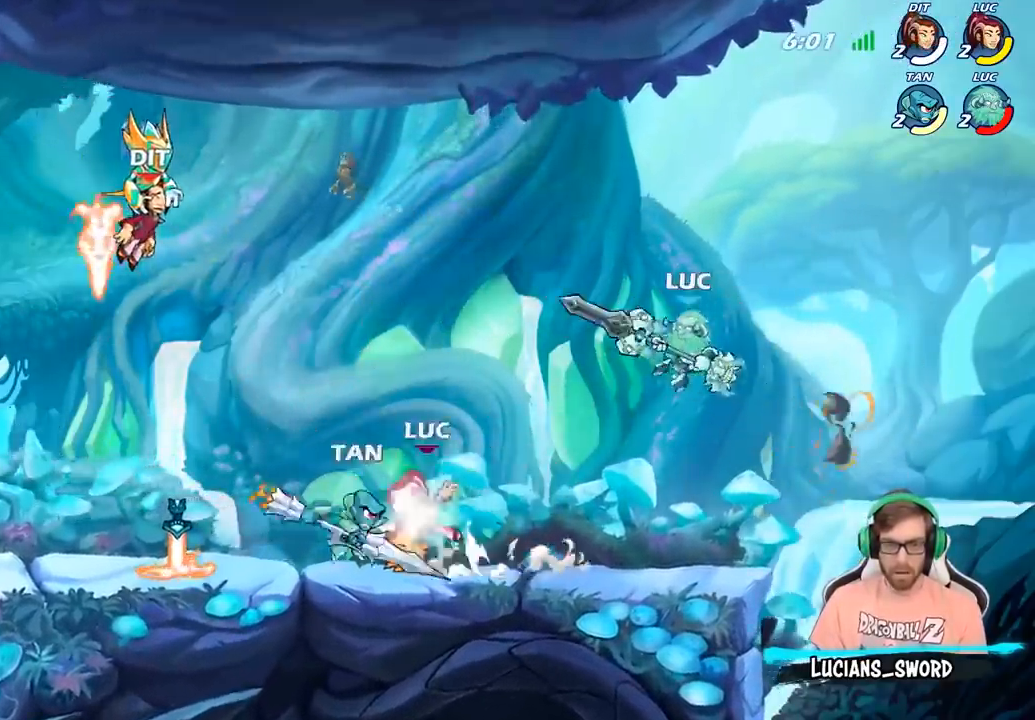
{"buttons": [], "left_stick": "up-left", "right_stick": "center", "events": [[167, "CROSS", "down"], [200, "left_stick", "up-right"], [317, "CROSS", "up"], [350, "left_stick", "up-left"]]}
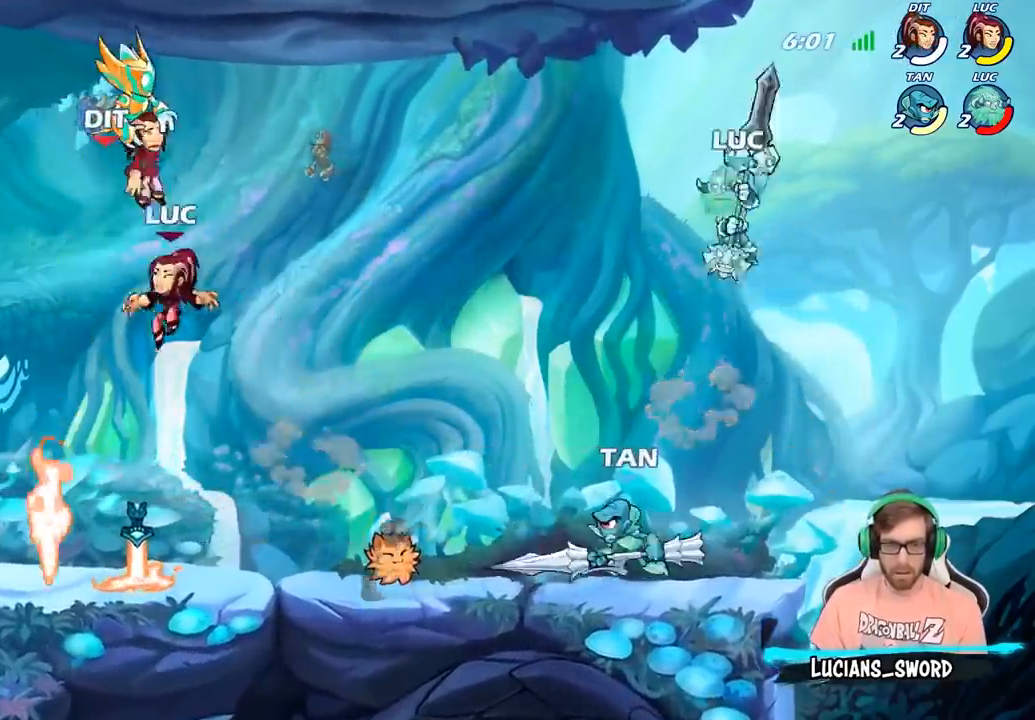
{"buttons": [], "left_stick": "up-right", "right_stick": "center", "events": [[67, "left_stick", "down-left"], [317, "left_stick", "up-left"], [367, "CROSS", "down"], [483, "CROSS", "up"], [483, "left_stick", "up-right"]]}
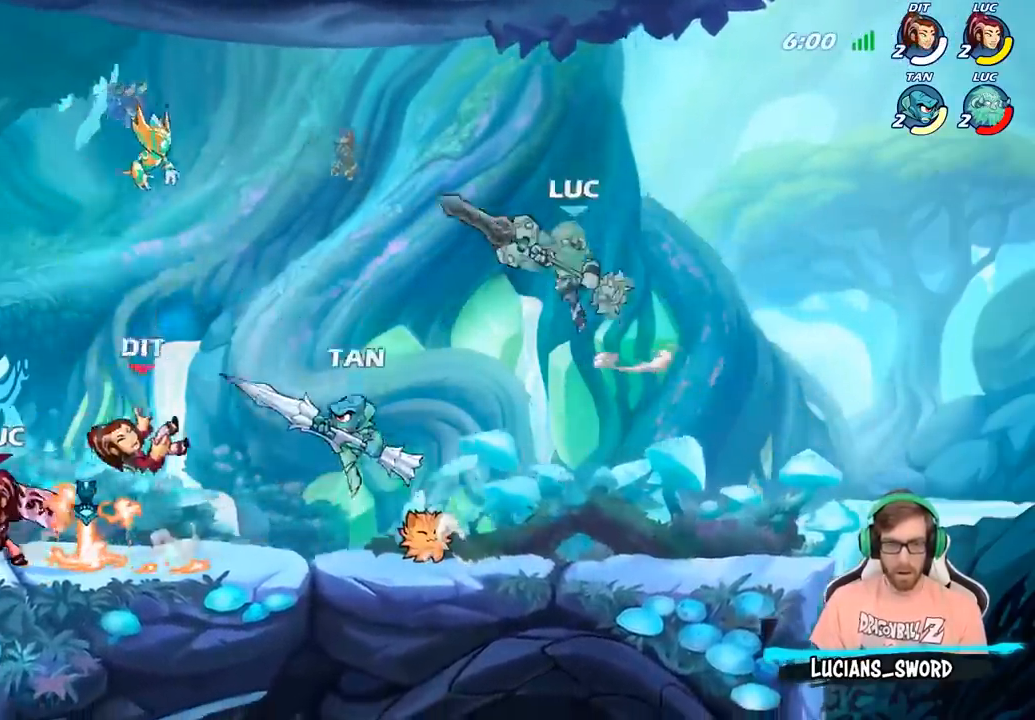
{"buttons": [], "left_stick": "down-right", "right_stick": "center", "events": [[67, "left_stick", "right"], [183, "left_stick", "down-right"]]}
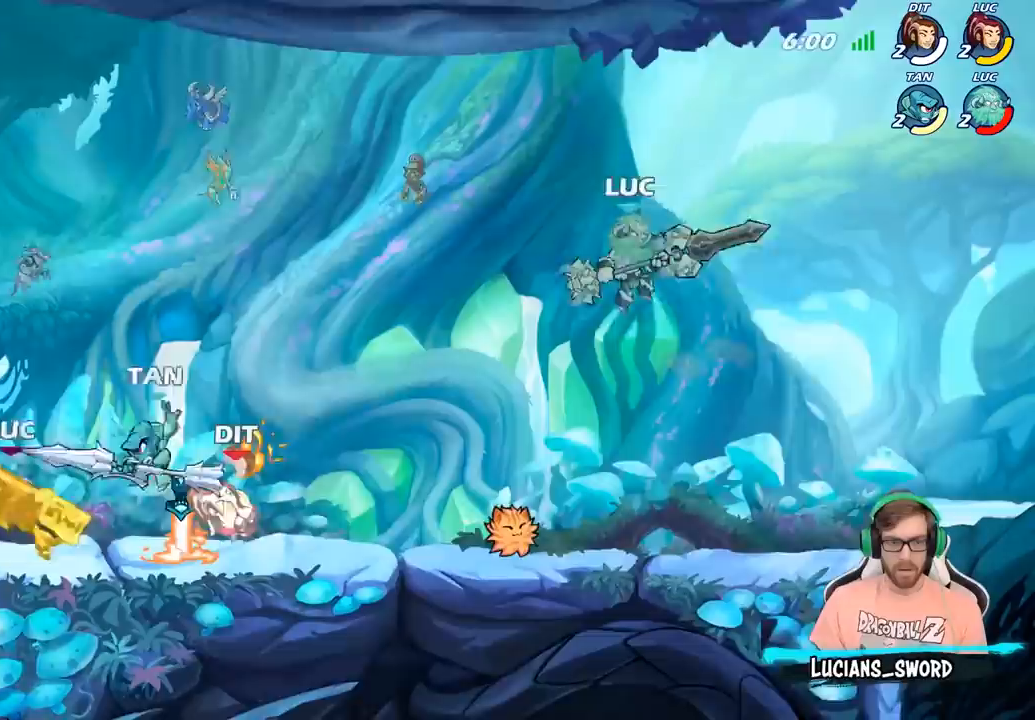
{"buttons": ["R2"], "left_stick": "left", "right_stick": "center", "events": [[217, "left_stick", "left"], [350, "R2", "down"]]}
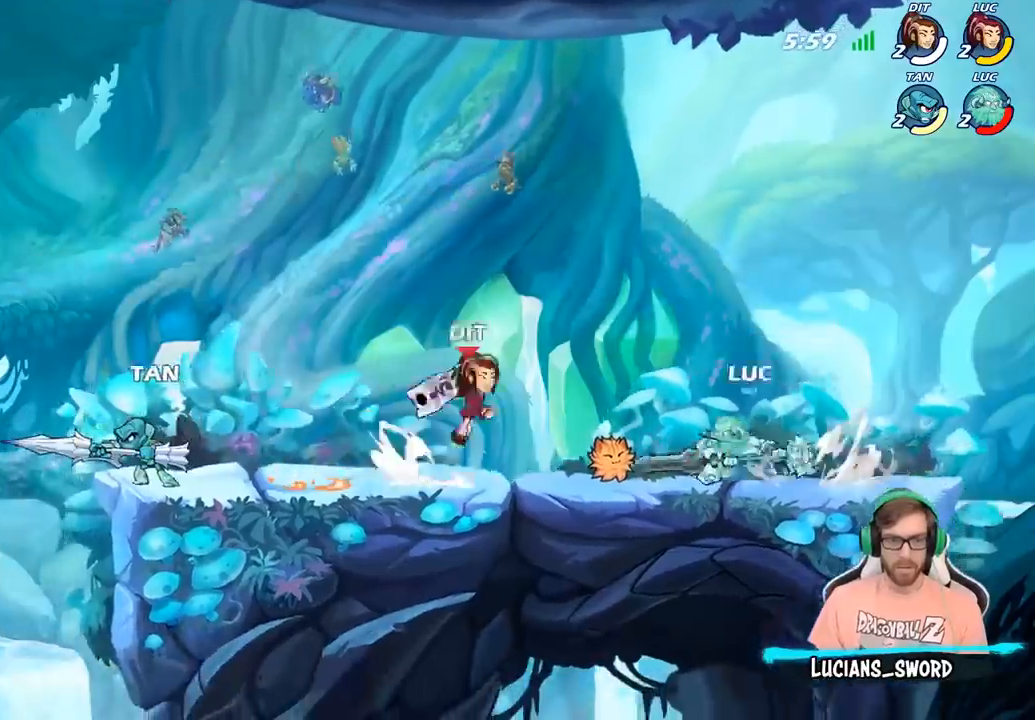
{"buttons": [], "left_stick": "center", "right_stick": "center", "events": [[17, "R2", "up"], [100, "CROSS", "down"], [133, "left_stick", "down-left"], [150, "SQUARE", "down"], [200, "CROSS", "up"], [217, "SQUARE", "up"], [317, "left_stick", "center"]]}
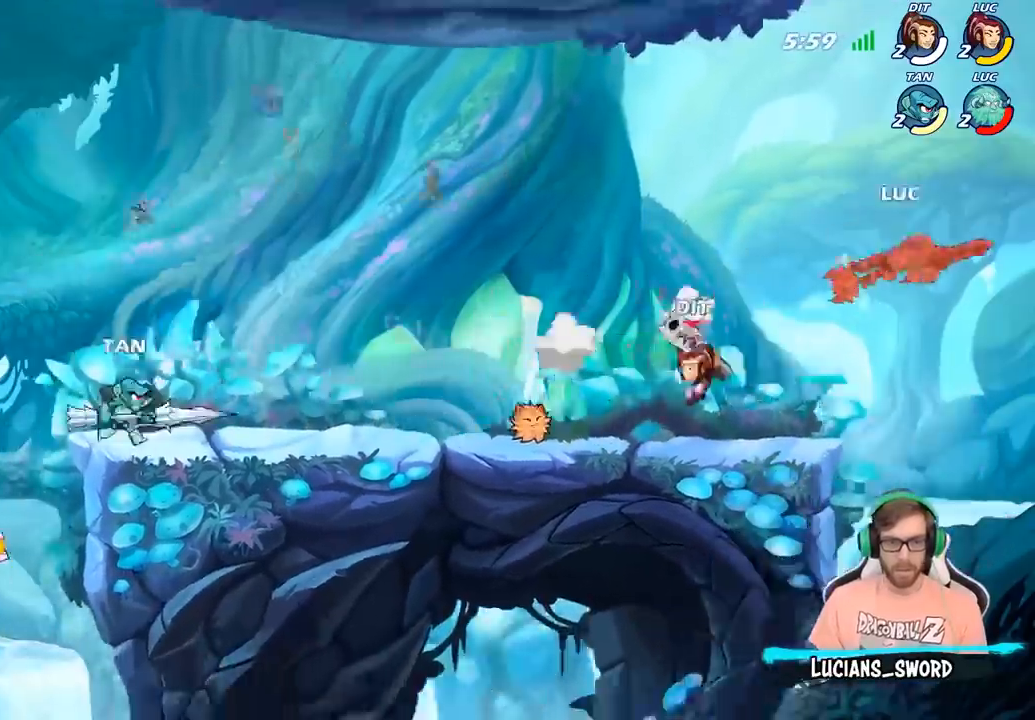
{"buttons": ["R2"], "left_stick": "left", "right_stick": "center", "events": [[17, "left_stick", "left"], [233, "R2", "down"], [350, "R2", "up"], [433, "R2", "down"]]}
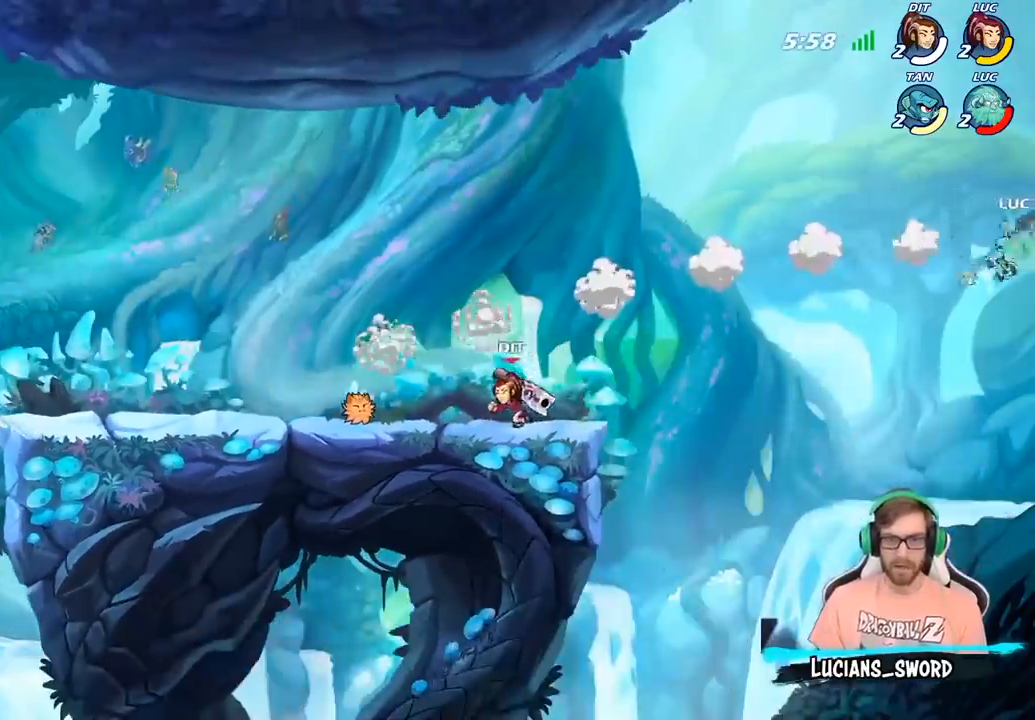
{"buttons": [], "left_stick": "center", "right_stick": "center", "events": [[33, "R2", "up"], [233, "SQUARE", "down"], [350, "SQUARE", "up"], [483, "left_stick", "center"]]}
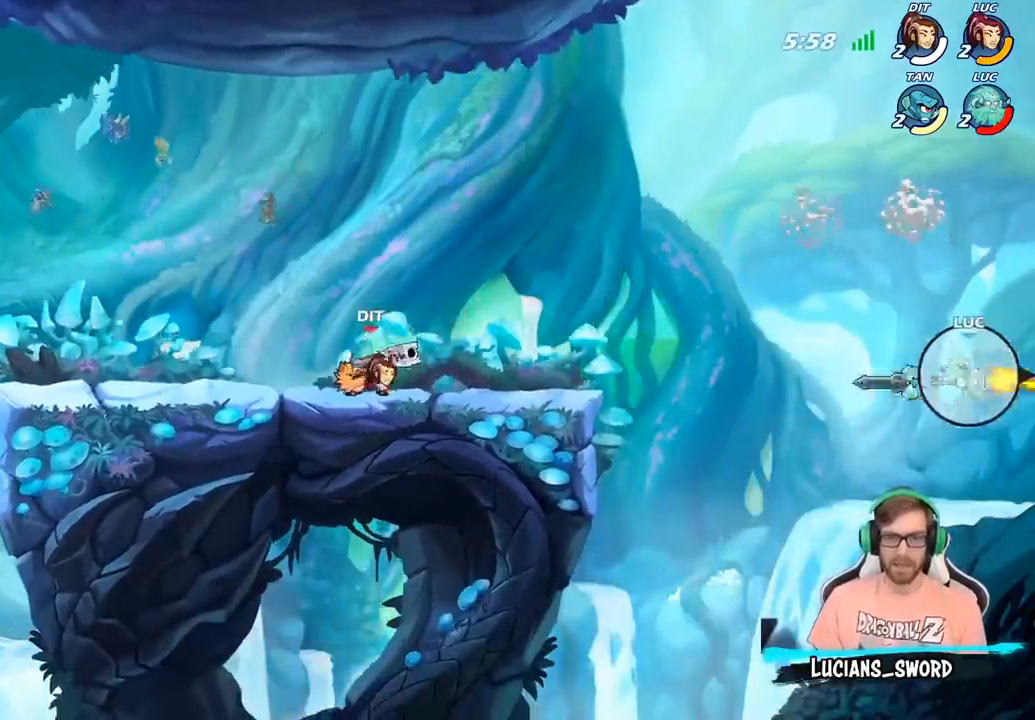
{"buttons": ["CROSS"], "left_stick": "up-left", "right_stick": "center", "events": [[200, "left_stick", "up-left"], [483, "CROSS", "down"]]}
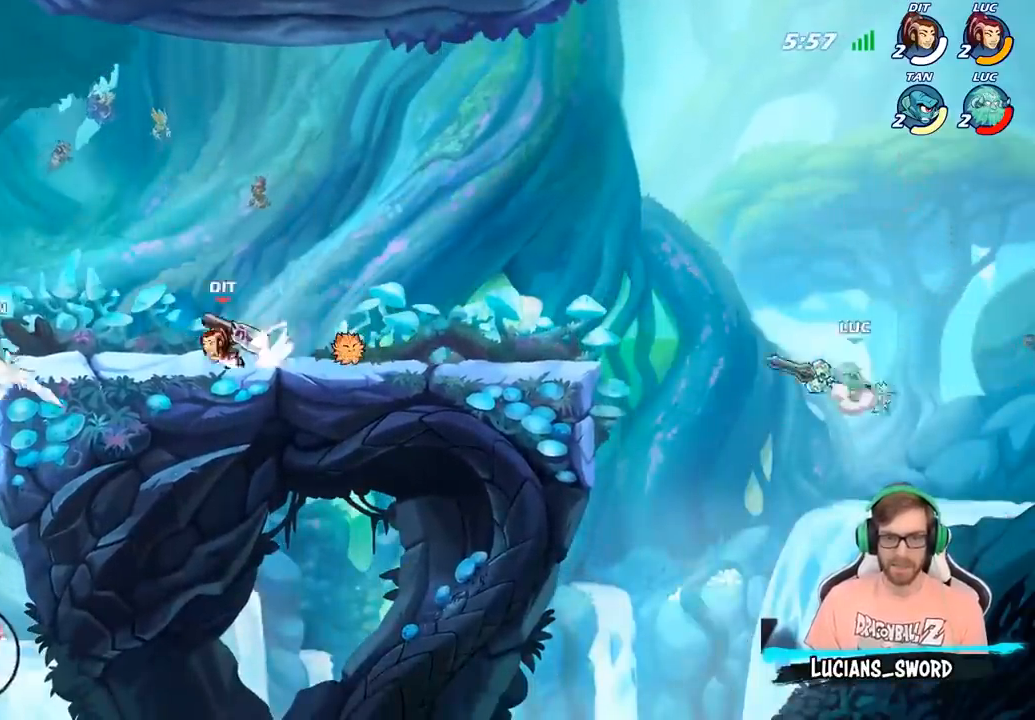
{"buttons": ["R2"], "left_stick": "up-left", "right_stick": "center", "events": [[217, "CROSS", "up"], [417, "R2", "down"]]}
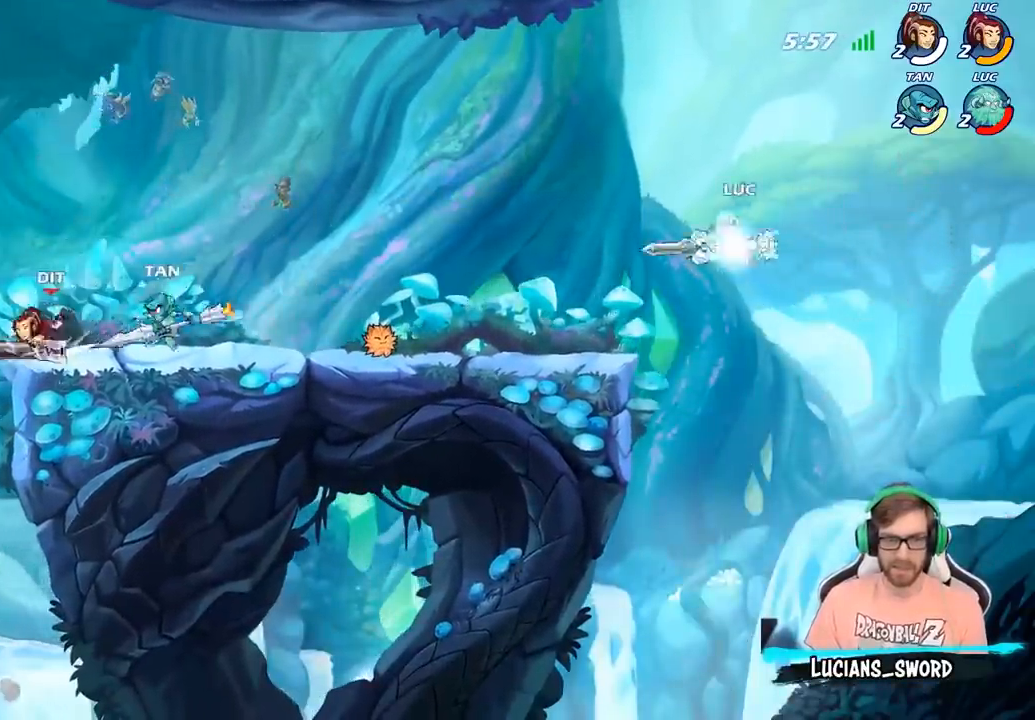
{"buttons": [], "left_stick": "down-left", "right_stick": "center", "events": [[100, "R2", "up"], [233, "left_stick", "down-left"], [367, "left_stick", "down-right"], [483, "left_stick", "down-left"]]}
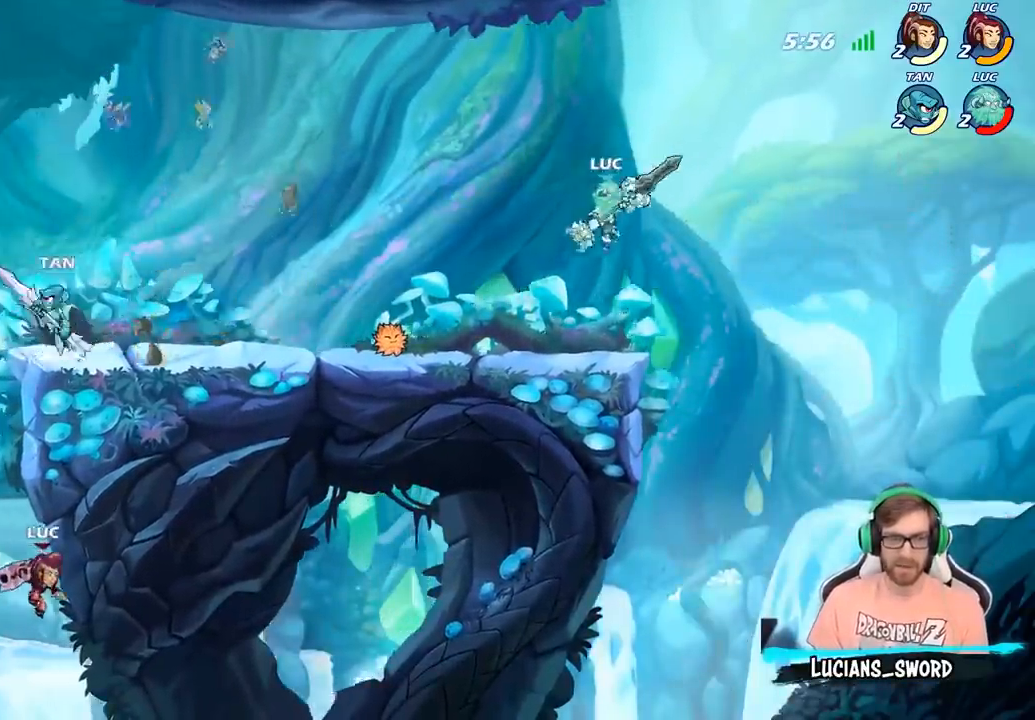
{"buttons": [], "left_stick": "left", "right_stick": "center", "events": [[100, "left_stick", "left"], [233, "R2", "down"], [400, "R2", "up"]]}
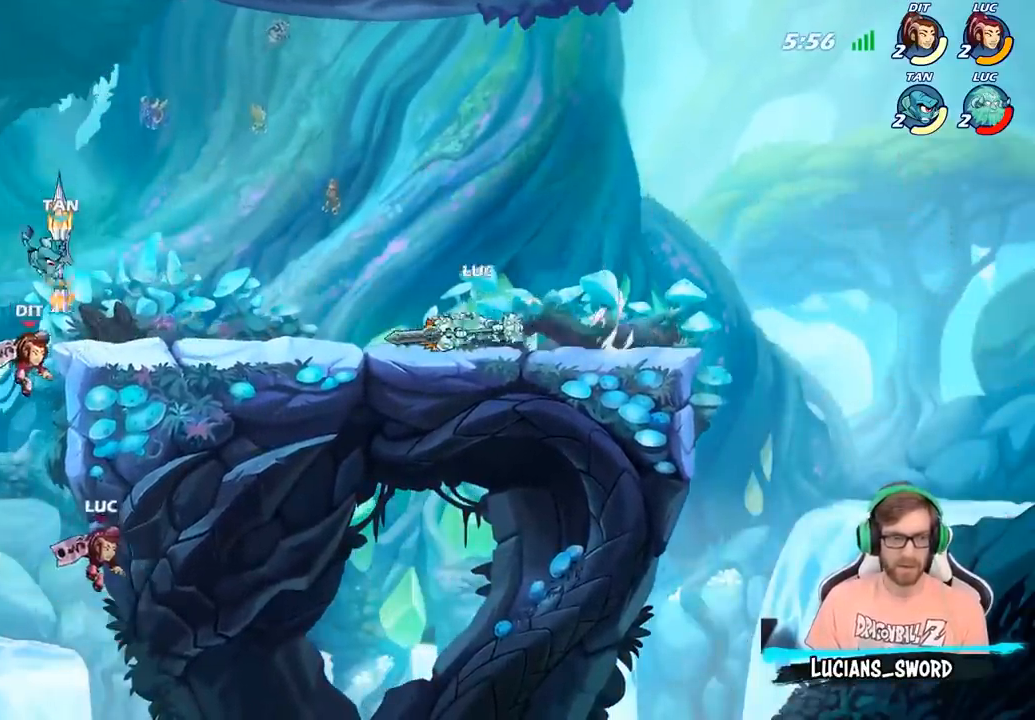
{"buttons": [], "left_stick": "up-left", "right_stick": "center", "events": [[383, "left_stick", "right"], [500, "left_stick", "up-left"]]}
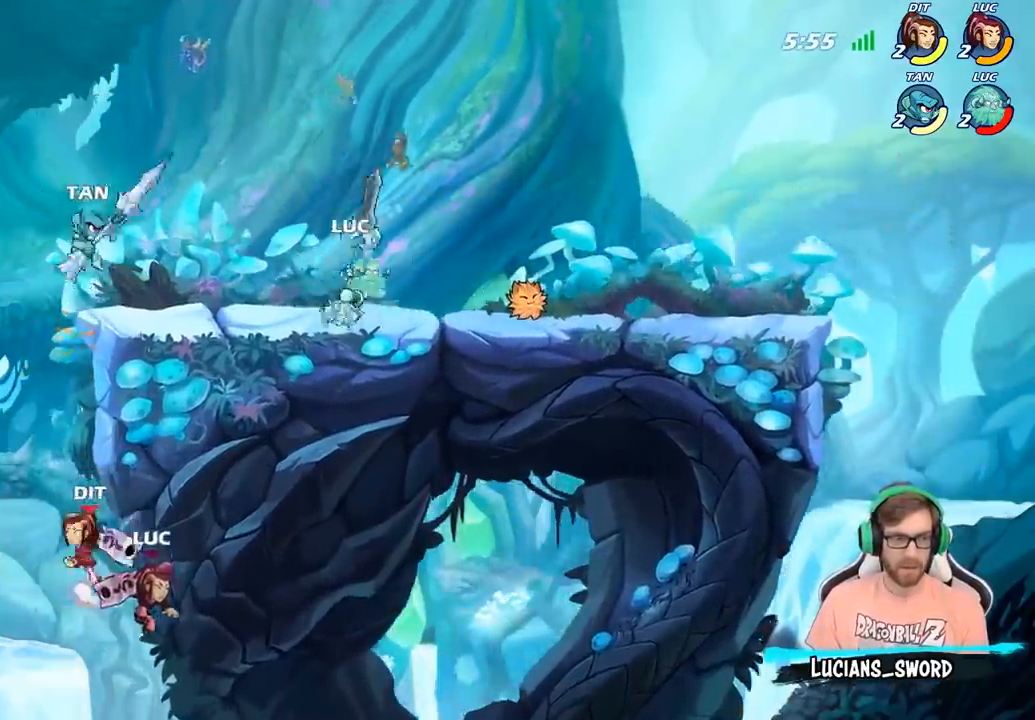
{"buttons": [], "left_stick": "up-right", "right_stick": "center", "events": [[317, "left_stick", "up-right"]]}
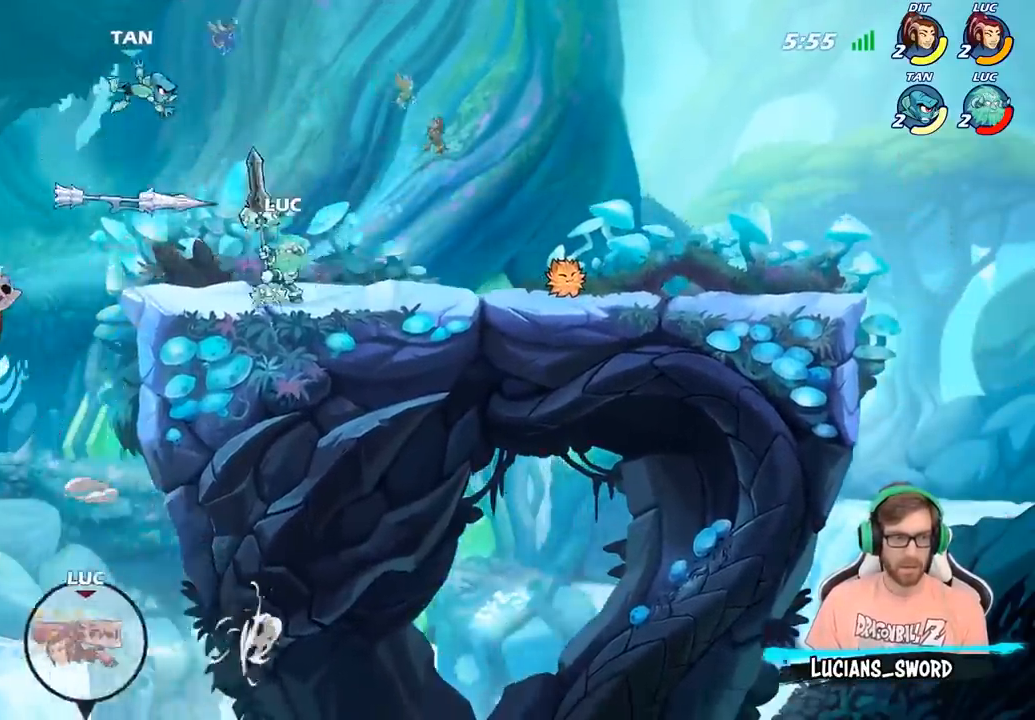
{"buttons": [], "left_stick": "up-left", "right_stick": "center", "events": [[333, "left_stick", "up-left"]]}
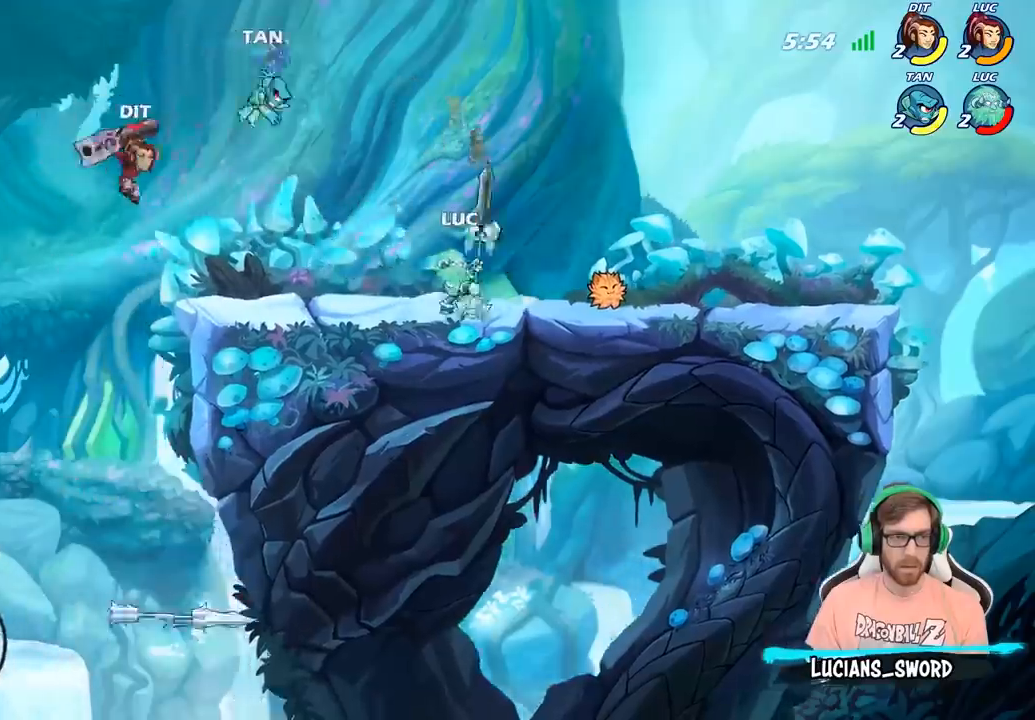
{"buttons": ["CIRCLE"], "left_stick": "center", "right_stick": "center", "events": [[150, "CROSS", "down"], [233, "left_stick", "center"], [283, "CIRCLE", "down"], [283, "CROSS", "up"]]}
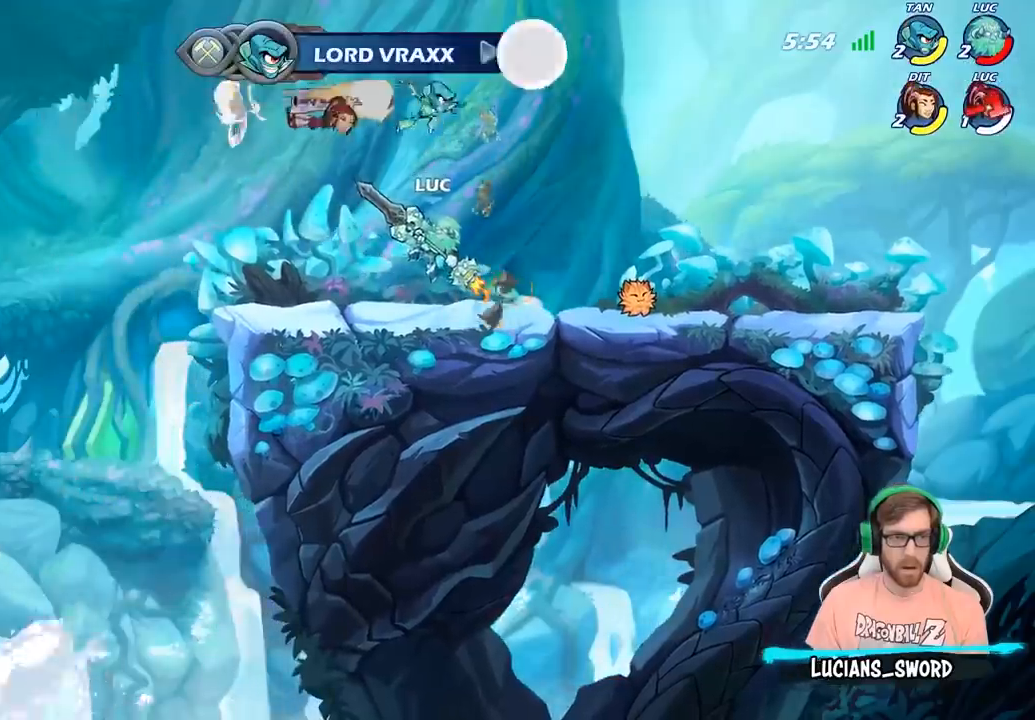
{"buttons": [], "left_stick": "right", "right_stick": "center", "events": [[117, "CIRCLE", "up"], [433, "left_stick", "right"]]}
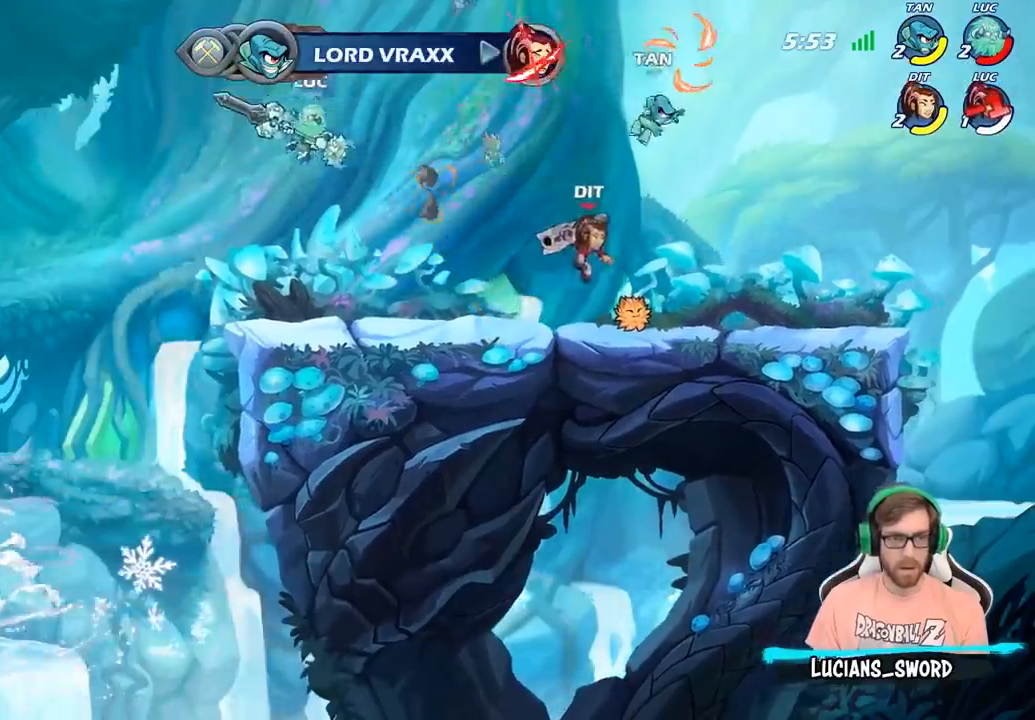
{"buttons": [], "left_stick": "down-right", "right_stick": "center", "events": [[83, "left_stick", "down-right"]]}
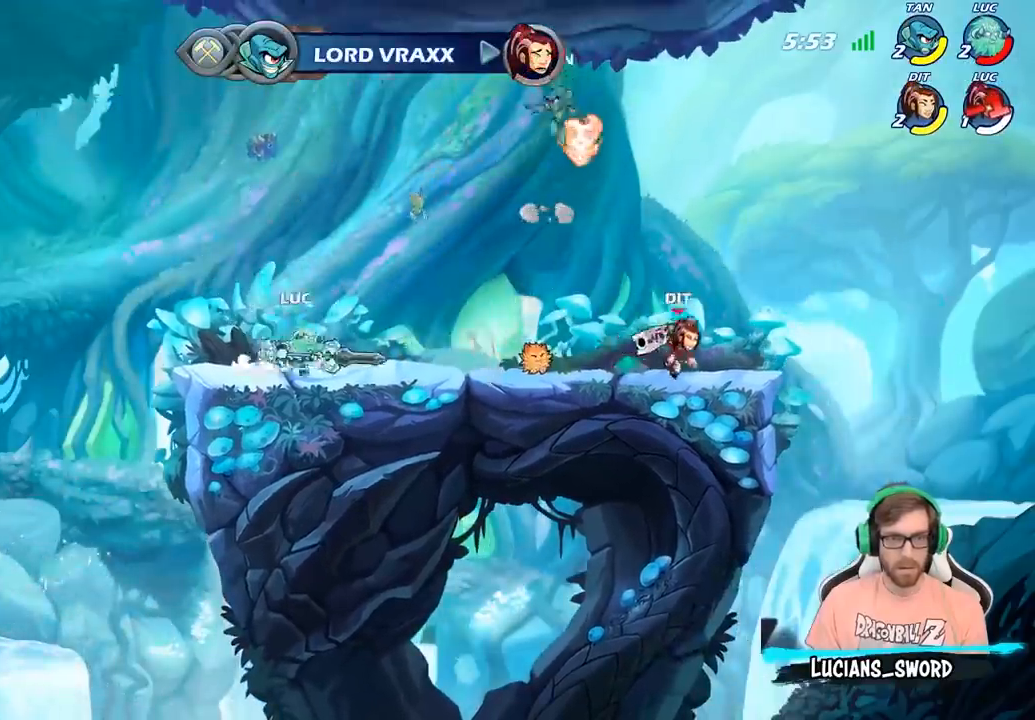
{"buttons": [], "left_stick": "up-left", "right_stick": "center", "events": [[83, "R2", "down"], [200, "left_stick", "up-left"], [217, "R2", "up"], [267, "R2", "down"], [450, "R2", "up"]]}
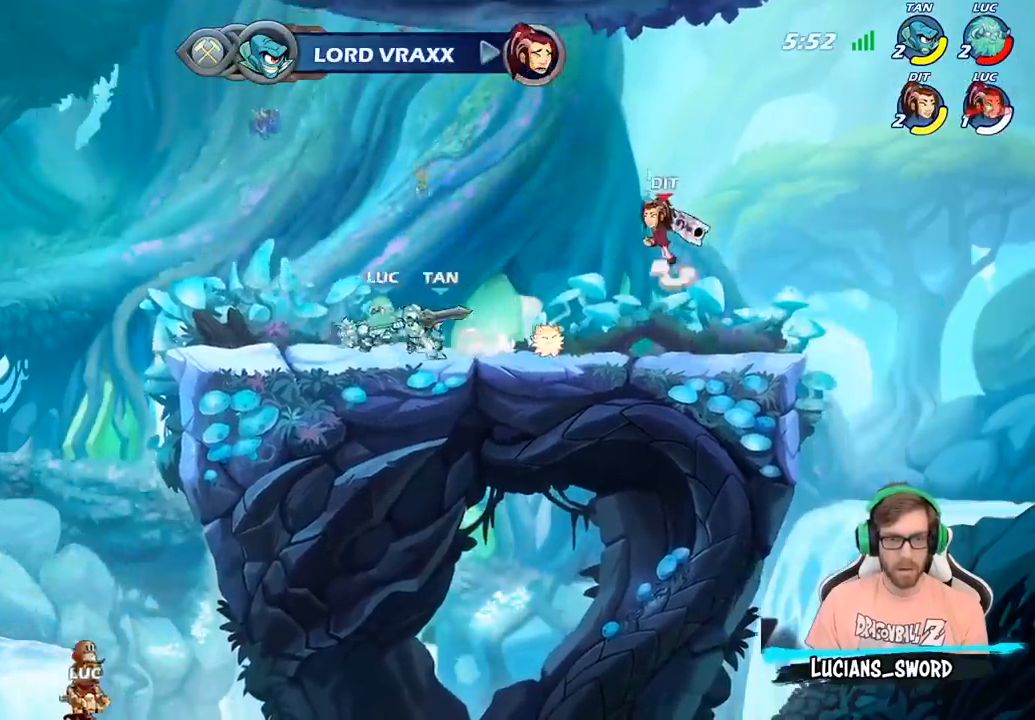
{"buttons": ["CROSS"], "left_stick": "right", "right_stick": "center", "events": [[350, "left_stick", "up-right"], [417, "left_stick", "right"], [467, "CROSS", "down"]]}
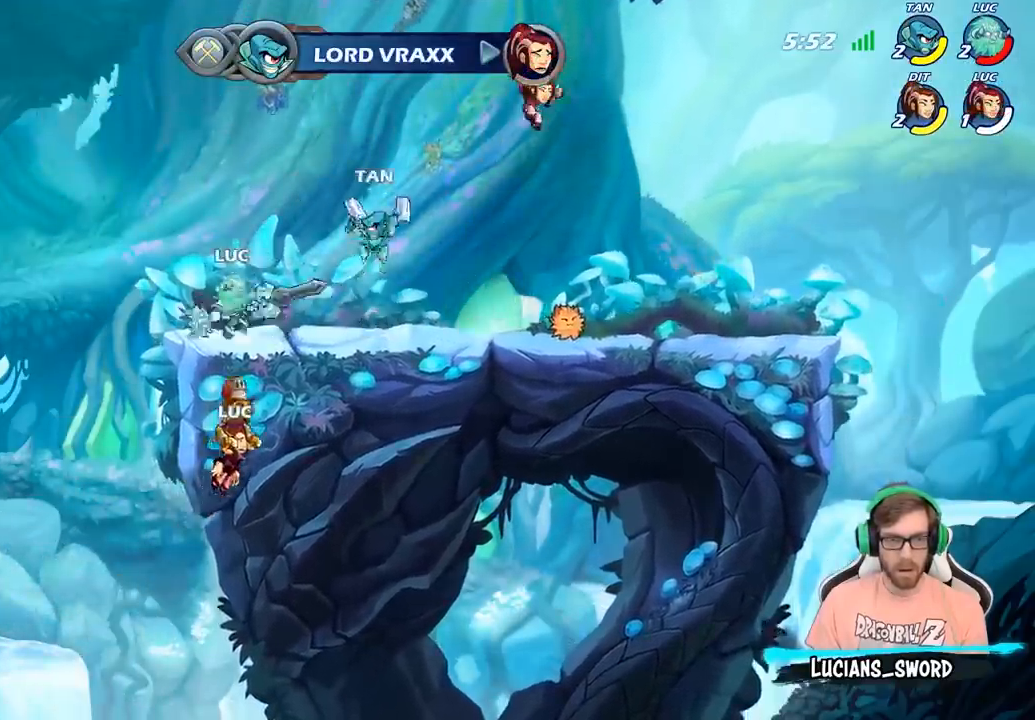
{"buttons": [], "left_stick": "up-right", "right_stick": "center", "events": [[117, "CROSS", "up"], [183, "left_stick", "up-right"], [217, "CROSS", "down"], [383, "CROSS", "up"]]}
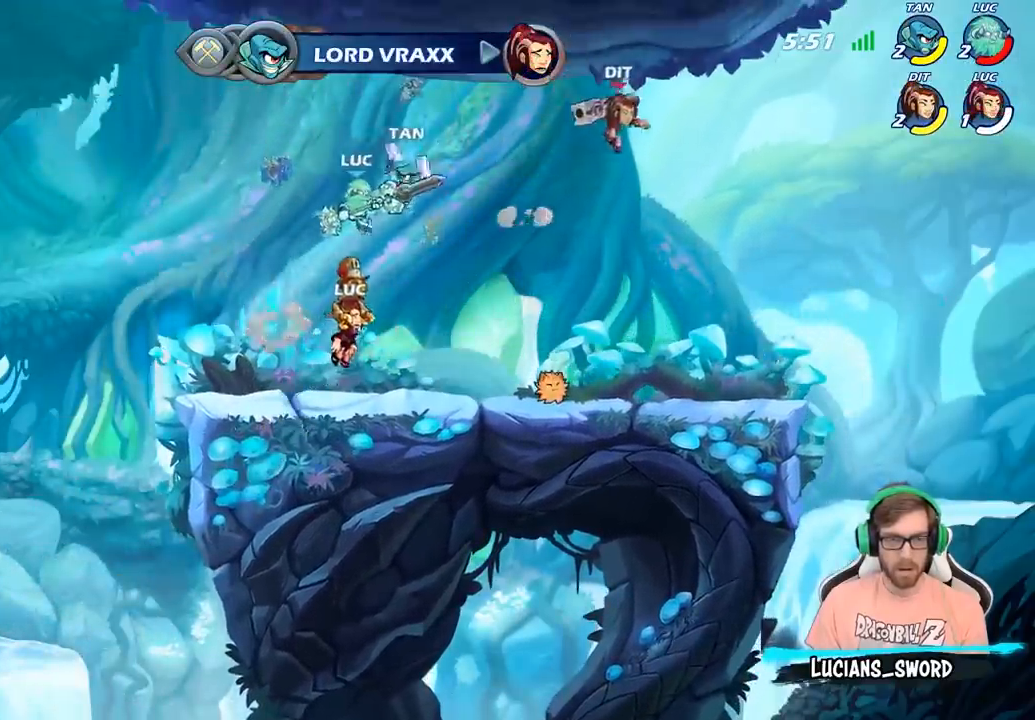
{"buttons": [], "left_stick": "left", "right_stick": "center", "events": [[33, "R2", "down"], [317, "R2", "up"], [350, "left_stick", "up-left"], [433, "left_stick", "left"]]}
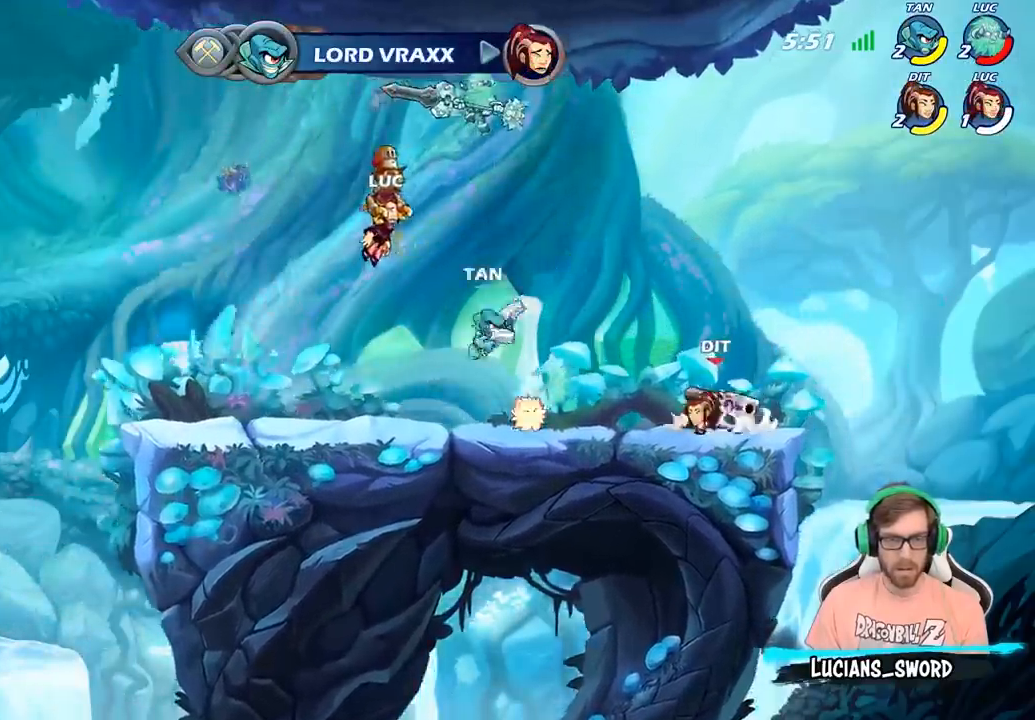
{"buttons": [], "left_stick": "right", "right_stick": "center", "events": [[17, "left_stick", "down-left"], [333, "CROSS", "down"], [367, "left_stick", "right"], [467, "CROSS", "up"]]}
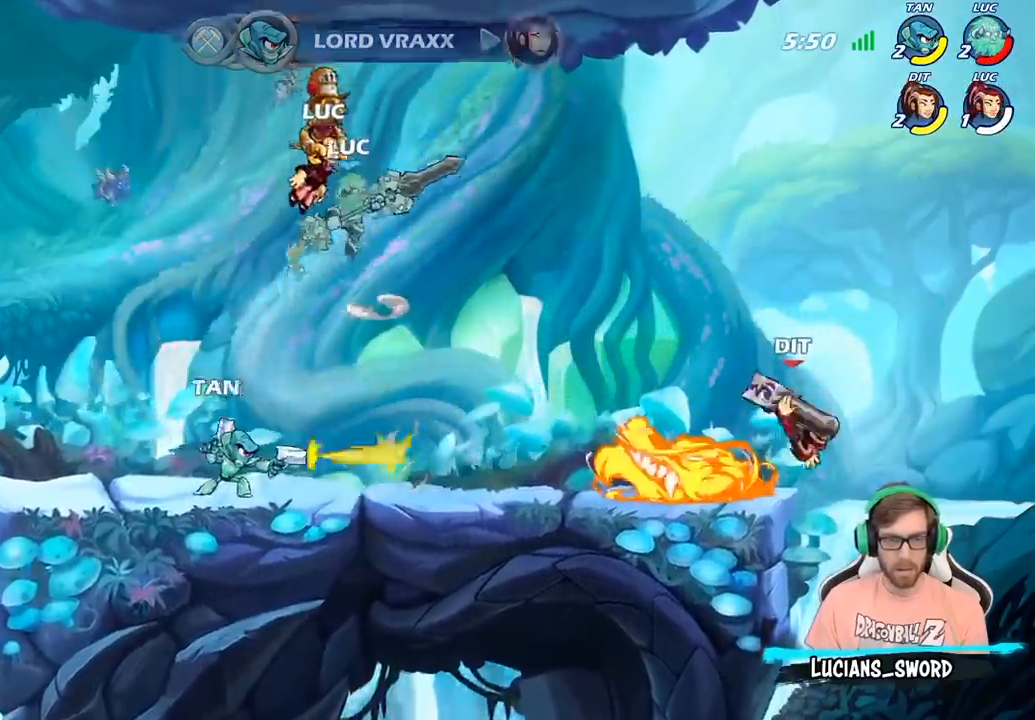
{"buttons": [], "left_stick": "right", "right_stick": "center", "events": []}
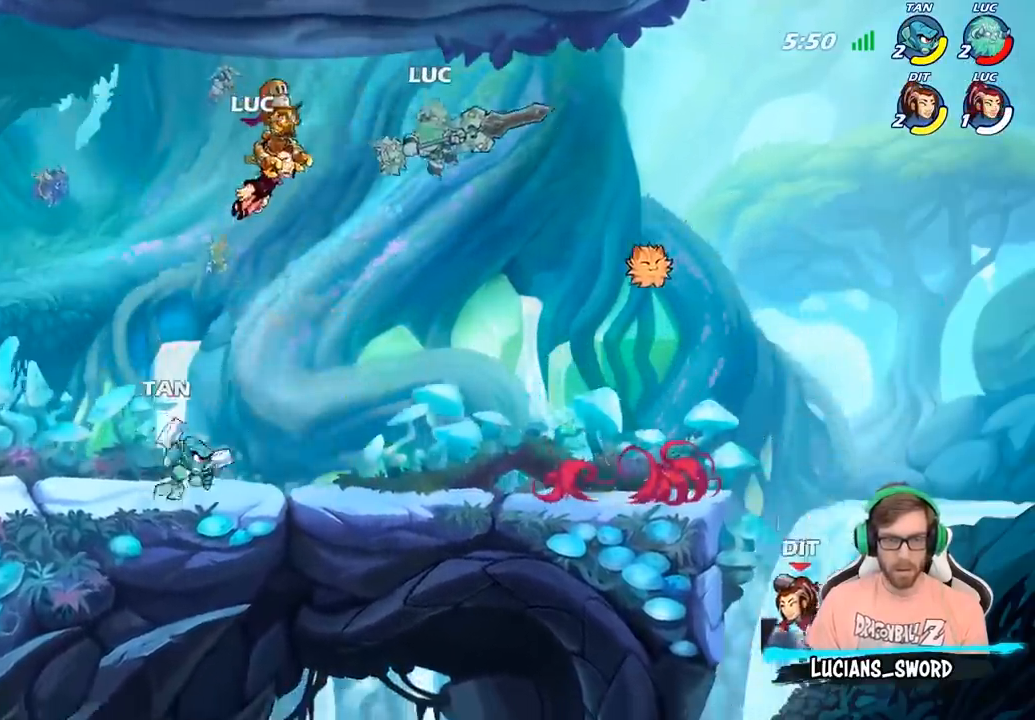
{"buttons": [], "left_stick": "left", "right_stick": "center", "events": [[83, "left_stick", "down"], [167, "SQUARE", "down"], [250, "SQUARE", "up"], [317, "left_stick", "center"], [500, "left_stick", "left"]]}
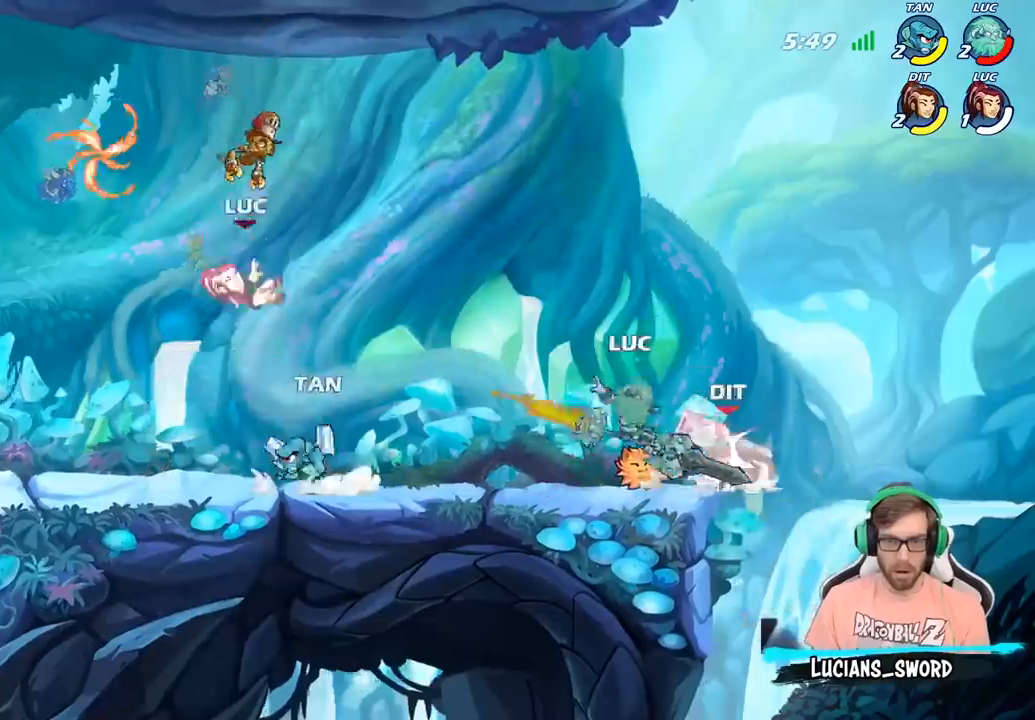
{"buttons": [], "left_stick": "up-right", "right_stick": "center", "events": [[300, "left_stick", "up-left"], [317, "CROSS", "down"], [467, "CROSS", "up"], [483, "left_stick", "up-right"]]}
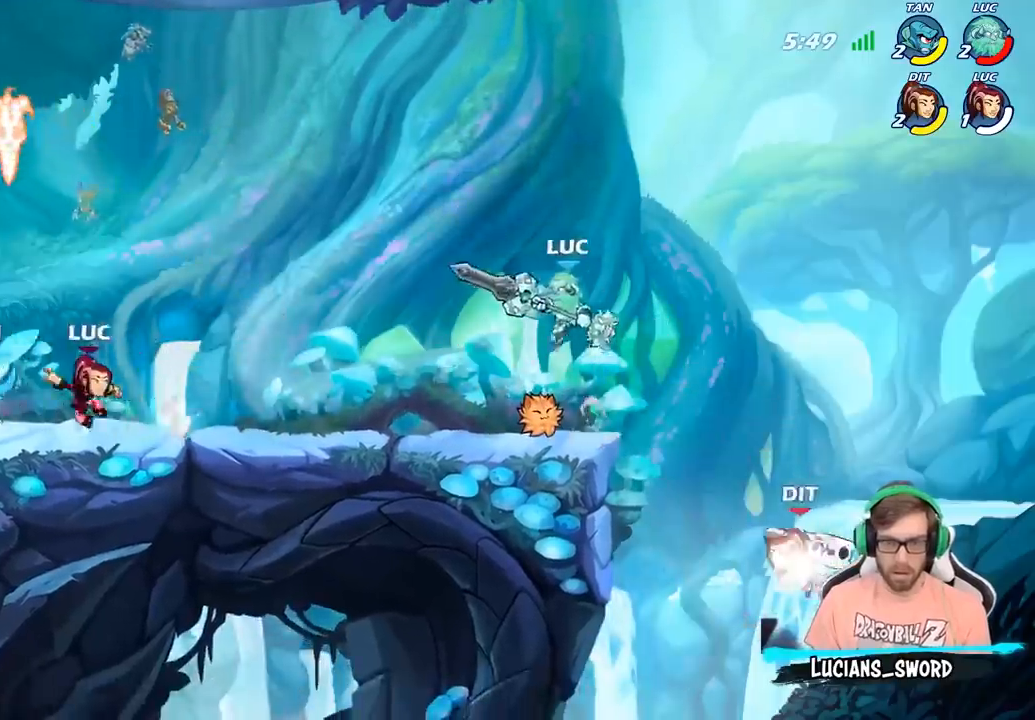
{"buttons": [], "left_stick": "down-left", "right_stick": "center", "events": [[150, "left_stick", "down-right"], [233, "left_stick", "down-left"], [333, "SQUARE", "down"], [417, "SQUARE", "up"]]}
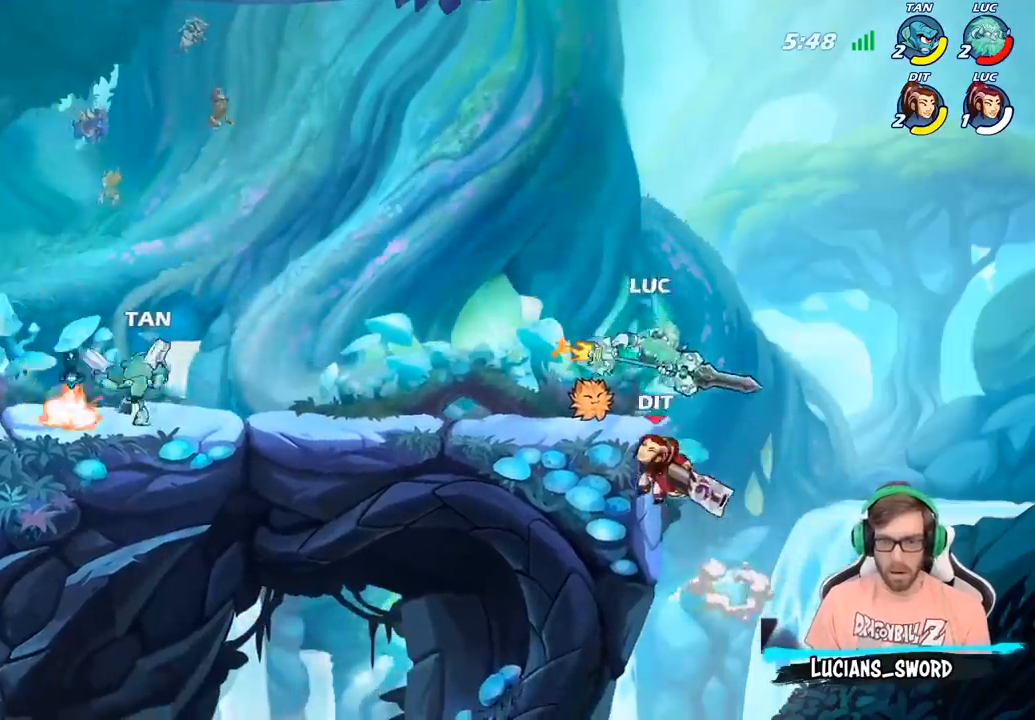
{"buttons": [], "left_stick": "up-left", "right_stick": "center", "events": [[167, "left_stick", "up-left"], [217, "left_stick", "center"], [367, "left_stick", "up-left"]]}
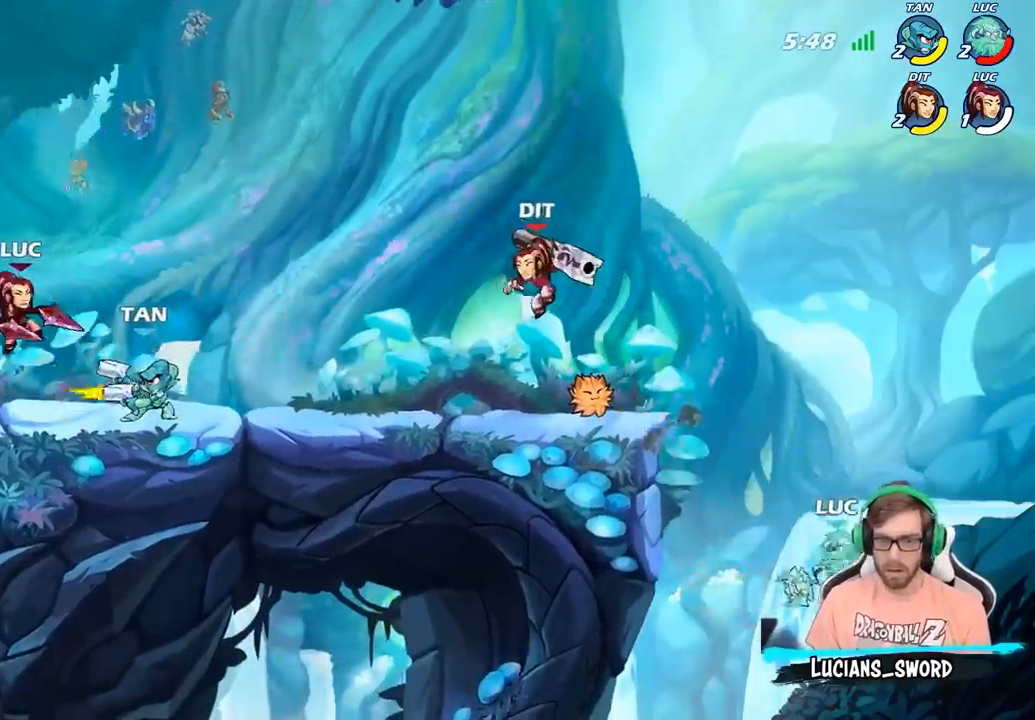
{"buttons": ["CIRCLE", "R2"], "left_stick": "center", "right_stick": "center", "events": [[17, "CROSS", "down"], [233, "CROSS", "up"], [383, "left_stick", "center"], [450, "R2", "down"], [500, "CIRCLE", "down"]]}
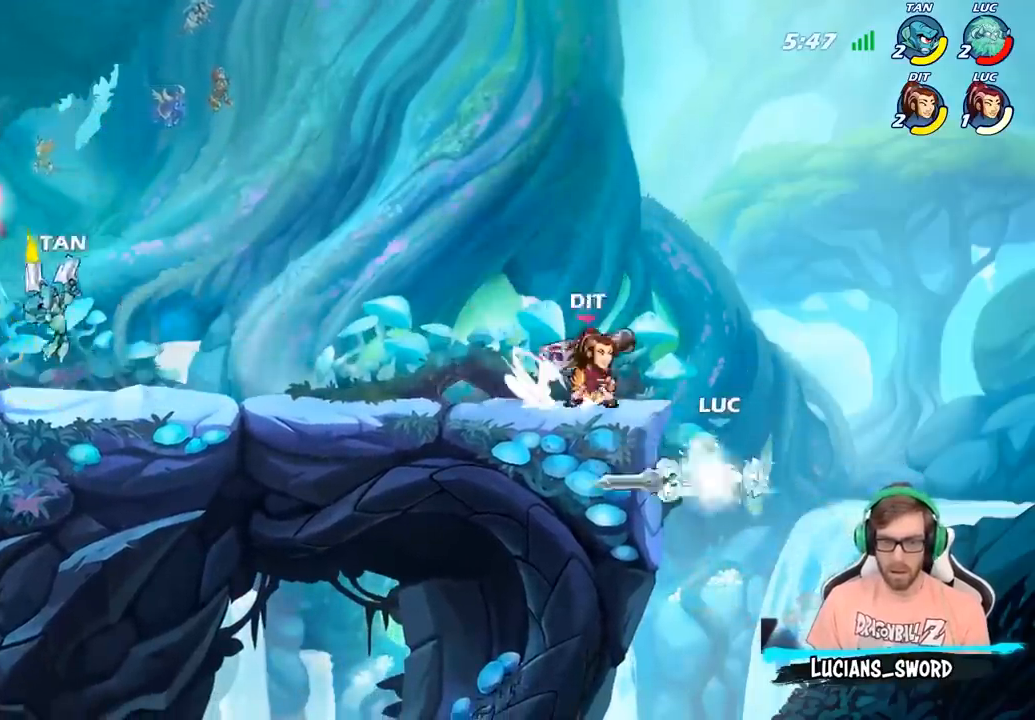
{"buttons": [], "left_stick": "center", "right_stick": "center", "events": [[33, "CIRCLE", "up"], [50, "R2", "up"]]}